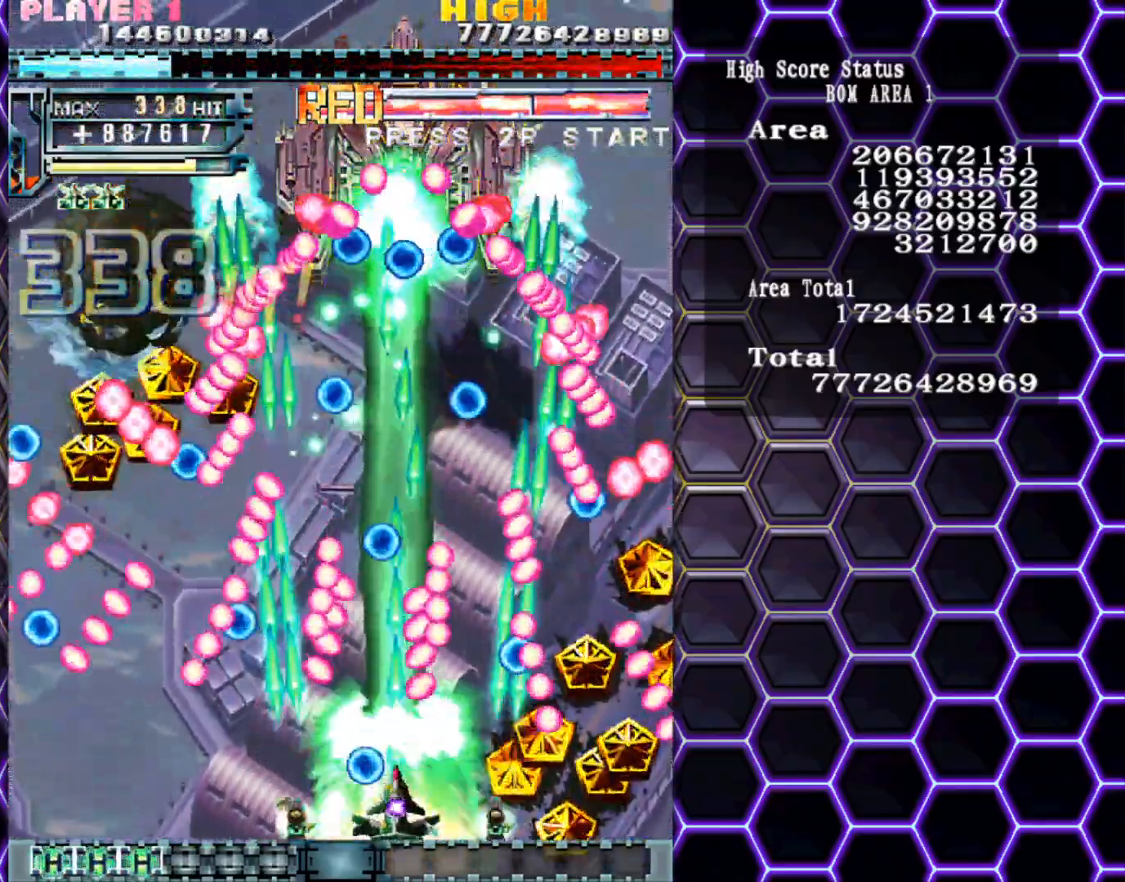
Gameplay with a controller (arcade stick); each line is a JSON object with the inputs held at the frame after it. "events" lists button and stick changes between this image and that frame as [ms after this image, input, new state], when the widget could be followed in between. Not read: L3 R3 other_buttons.
{"buttons": [], "left_stick": "center", "events": []}
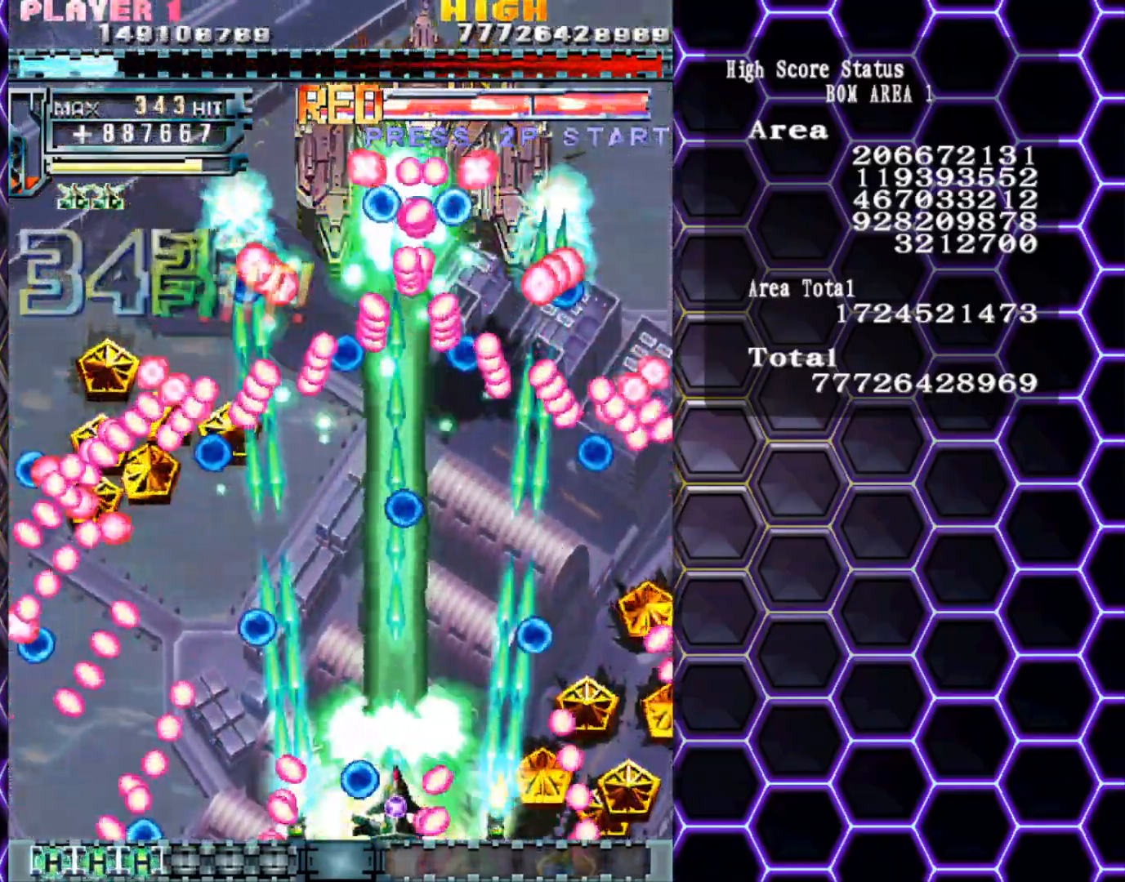
{"buttons": [], "left_stick": "center", "events": [[217, "left_stick", "left"], [383, "left_stick", "center"]]}
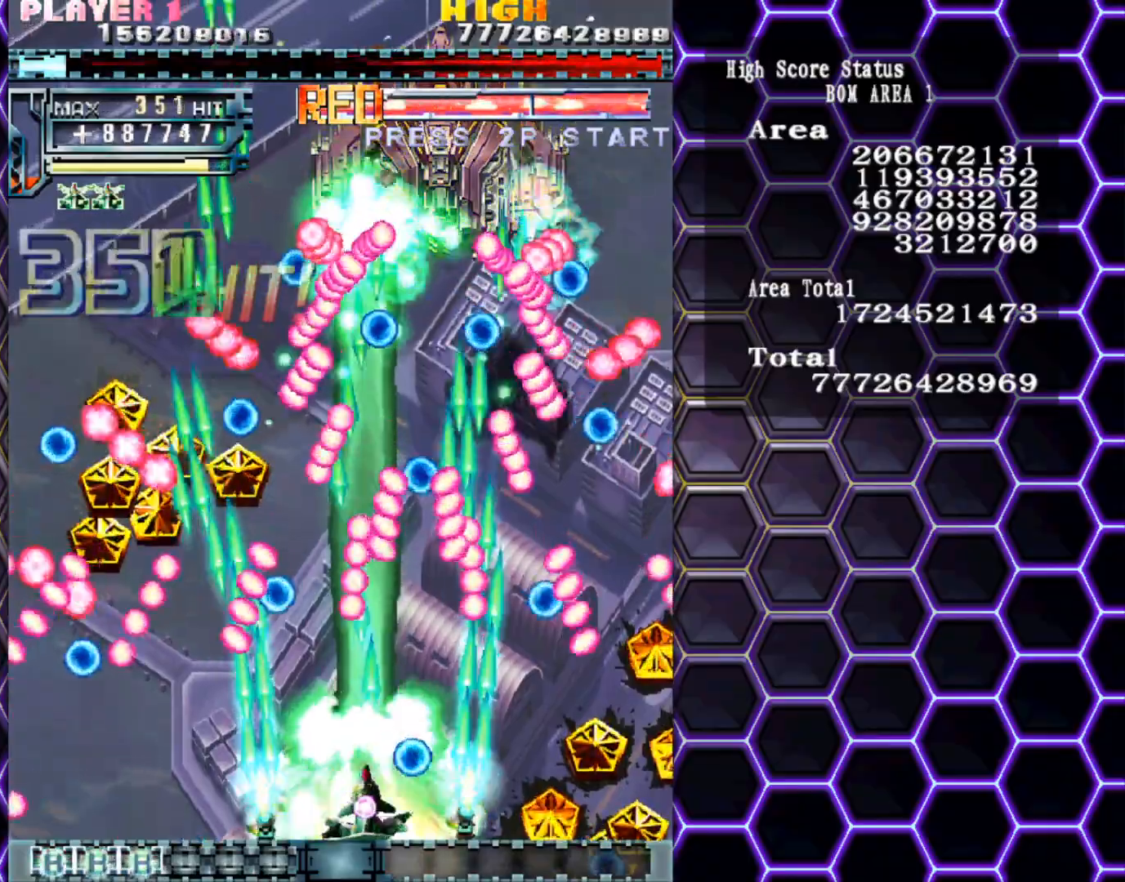
{"buttons": [], "left_stick": "center", "events": [[183, "left_stick", "right"], [267, "left_stick", "center"]]}
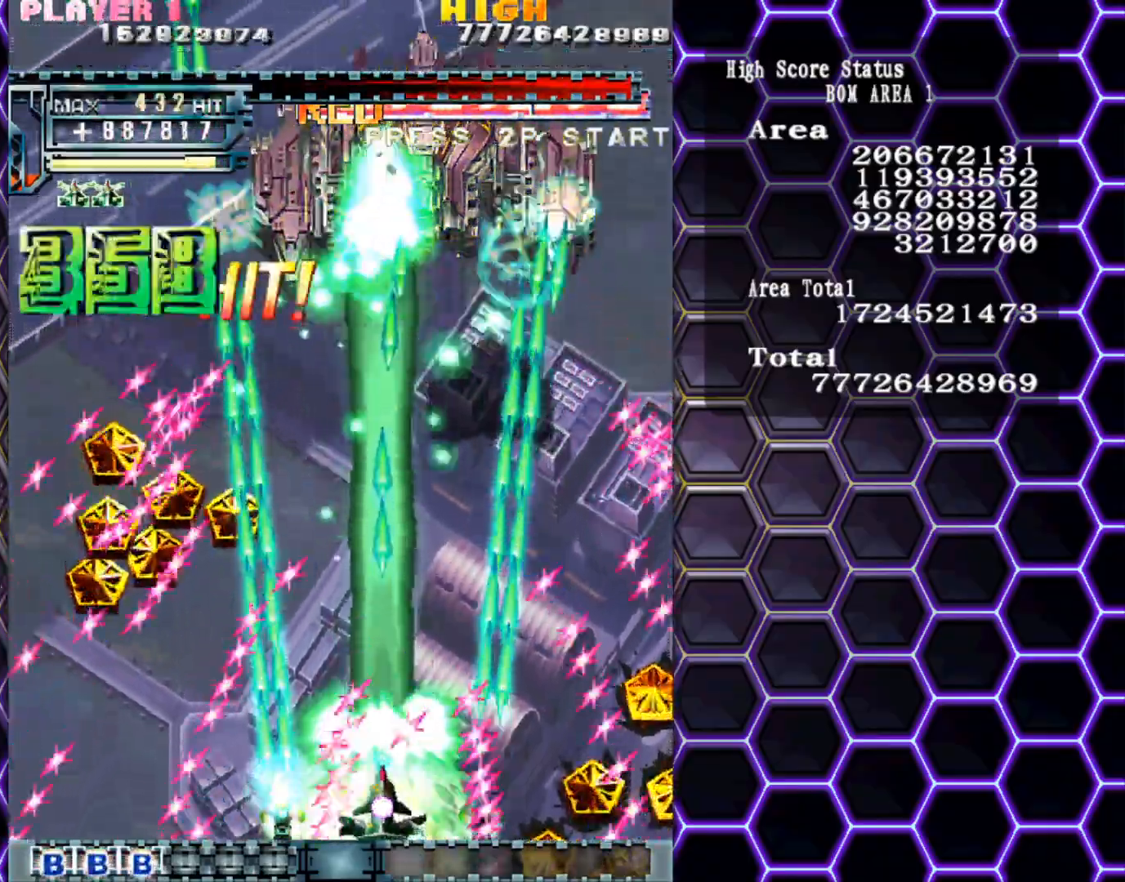
{"buttons": [], "left_stick": "up-left", "events": [[400, "left_stick", "up-left"]]}
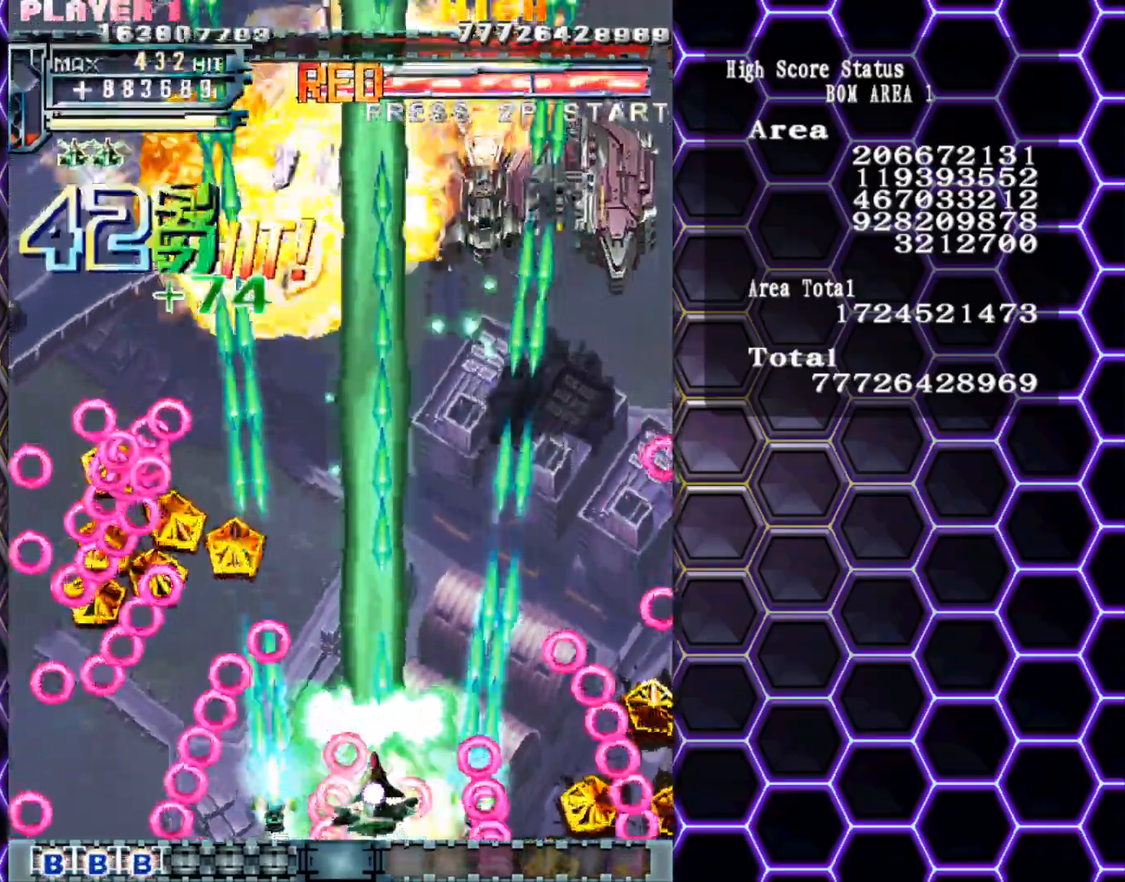
{"buttons": [], "left_stick": "right", "events": [[50, "left_stick", "right"]]}
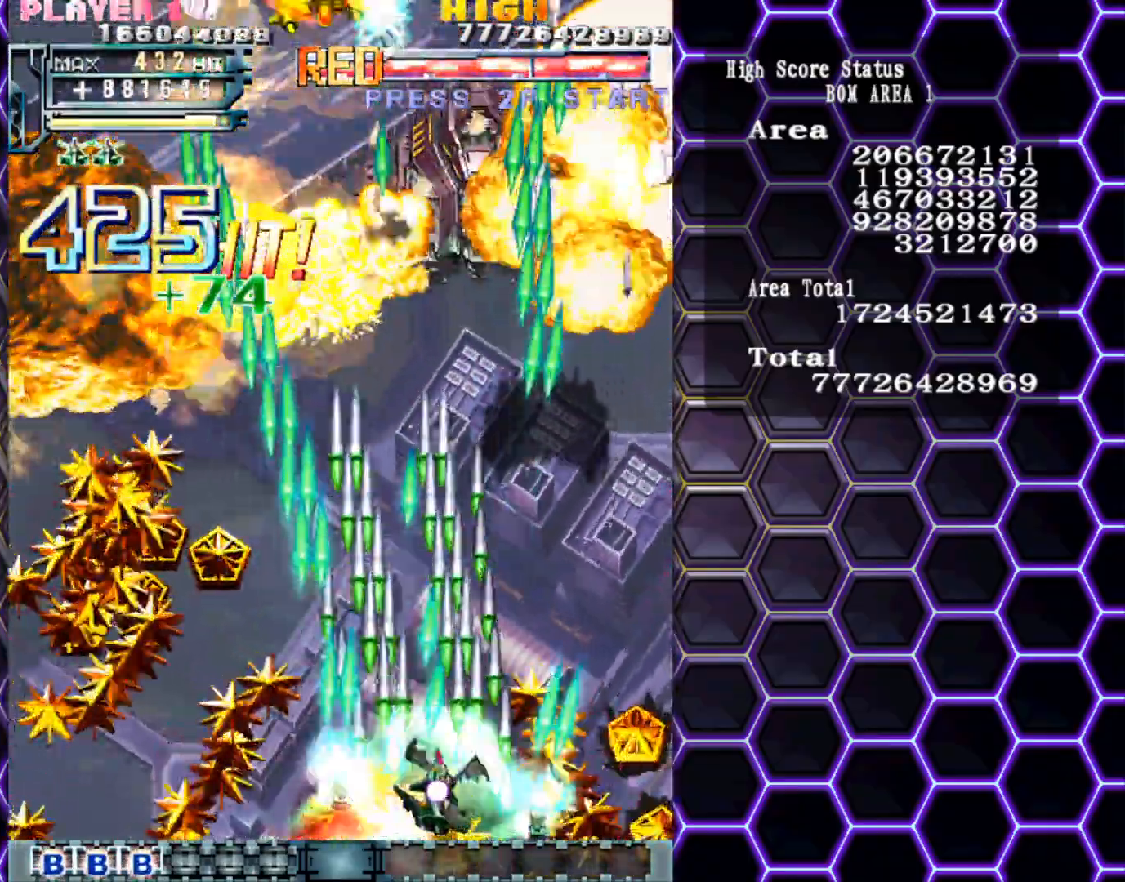
{"buttons": [], "left_stick": "up-left", "events": [[67, "left_stick", "up"], [183, "left_stick", "up-left"]]}
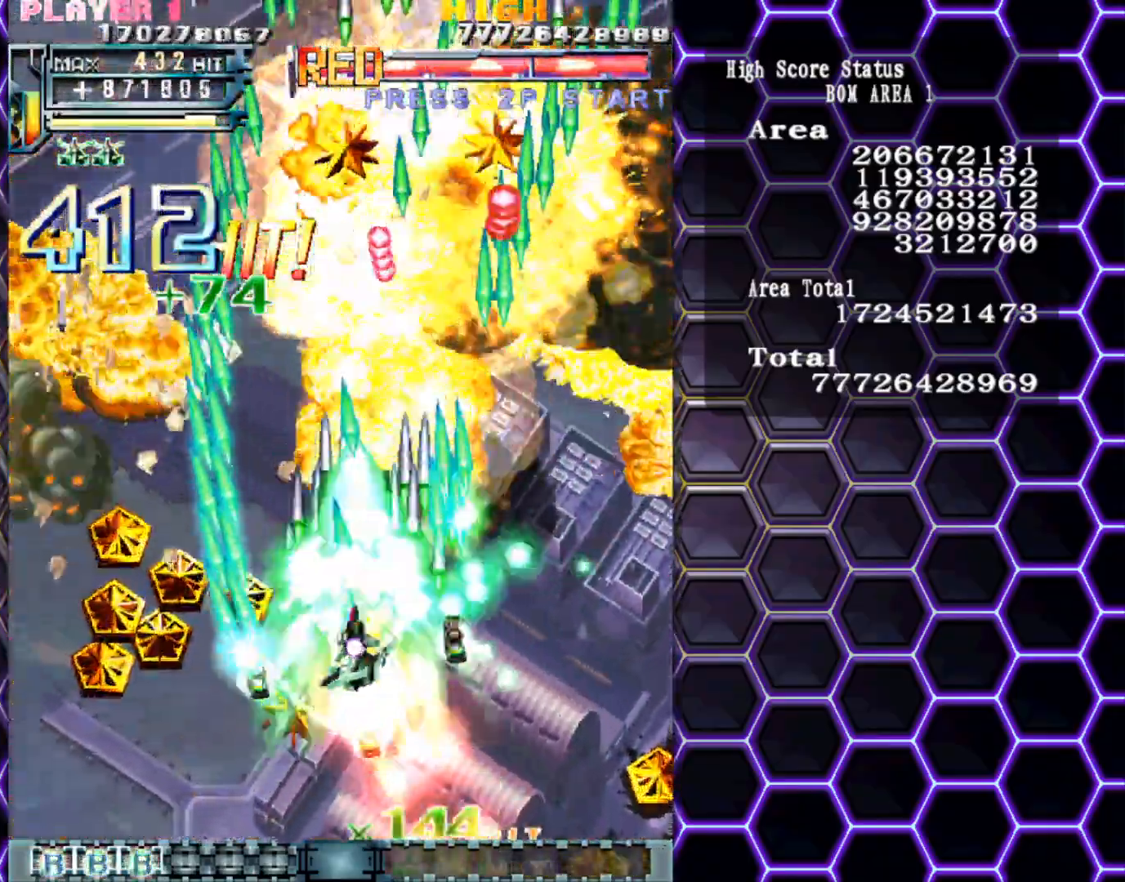
{"buttons": [], "left_stick": "left", "events": [[200, "left_stick", "left"]]}
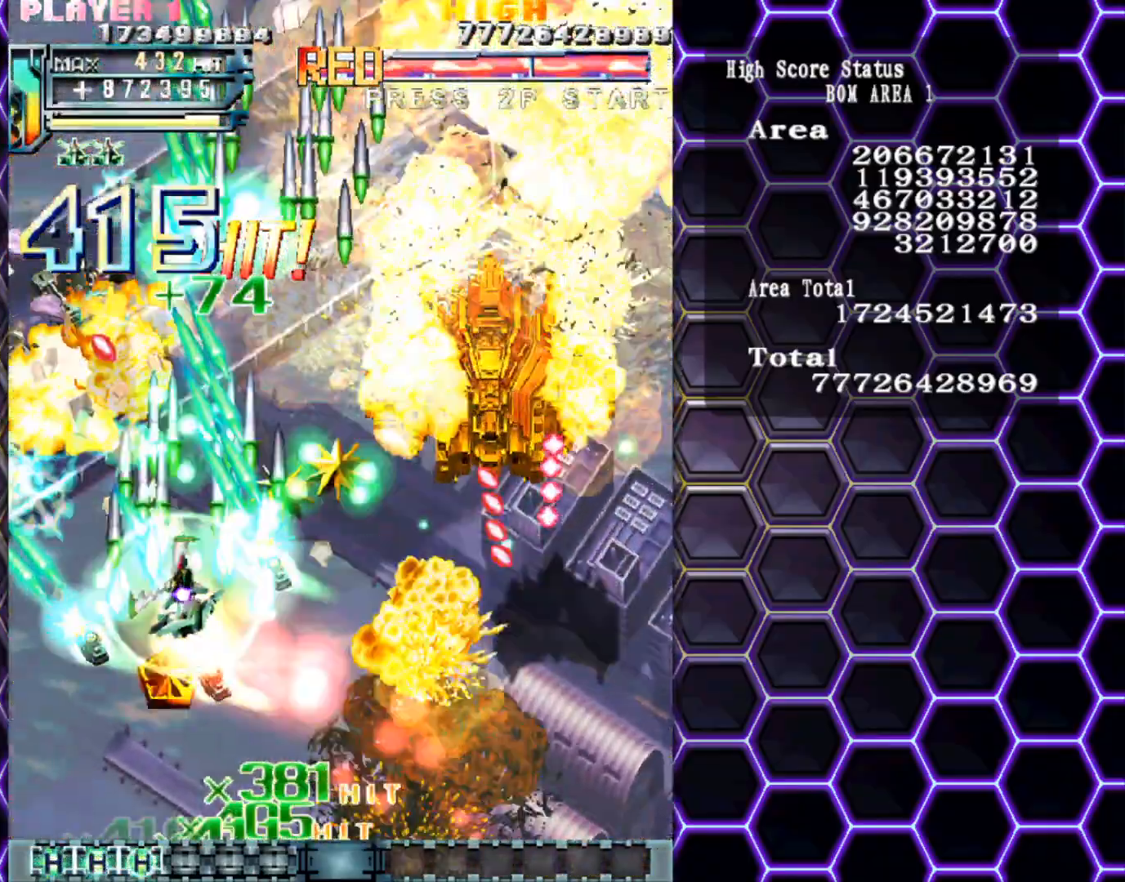
{"buttons": [], "left_stick": "center", "events": [[183, "left_stick", "down"], [350, "left_stick", "center"]]}
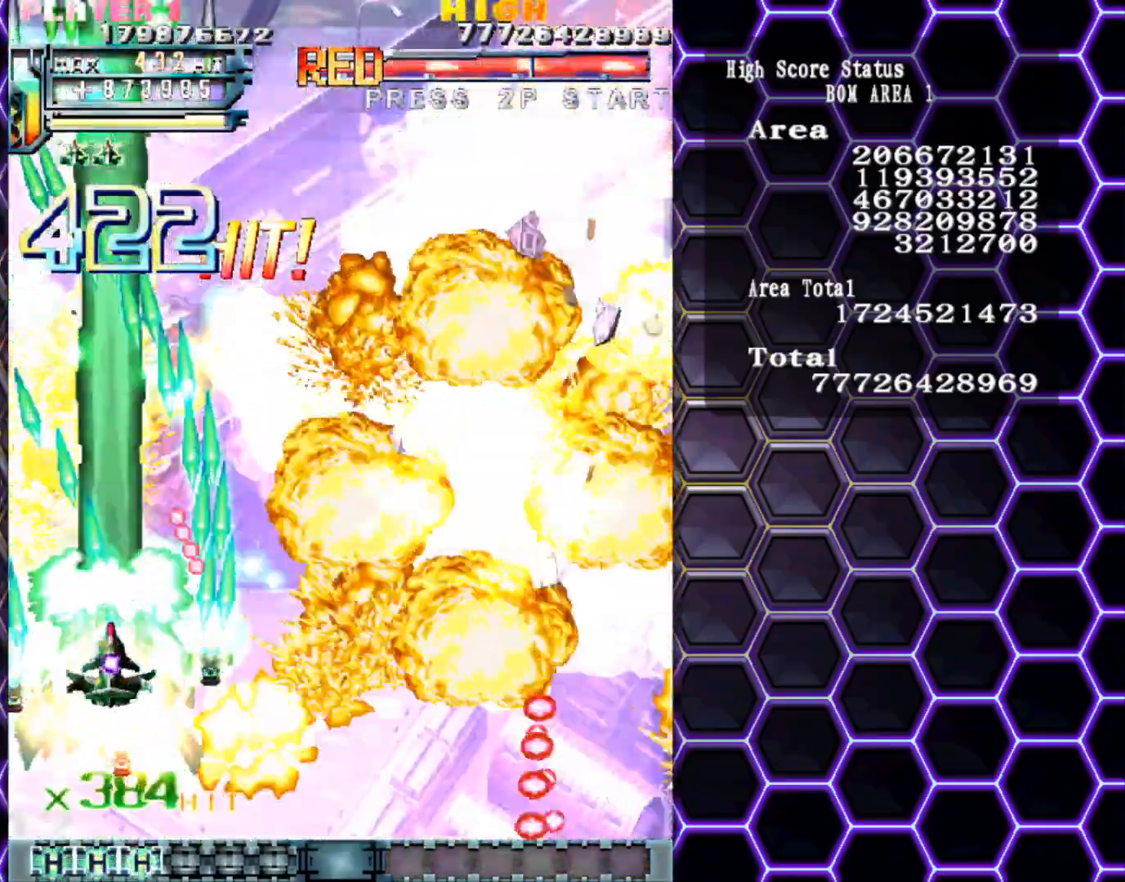
{"buttons": [], "left_stick": "right", "events": [[250, "left_stick", "up"], [433, "left_stick", "right"]]}
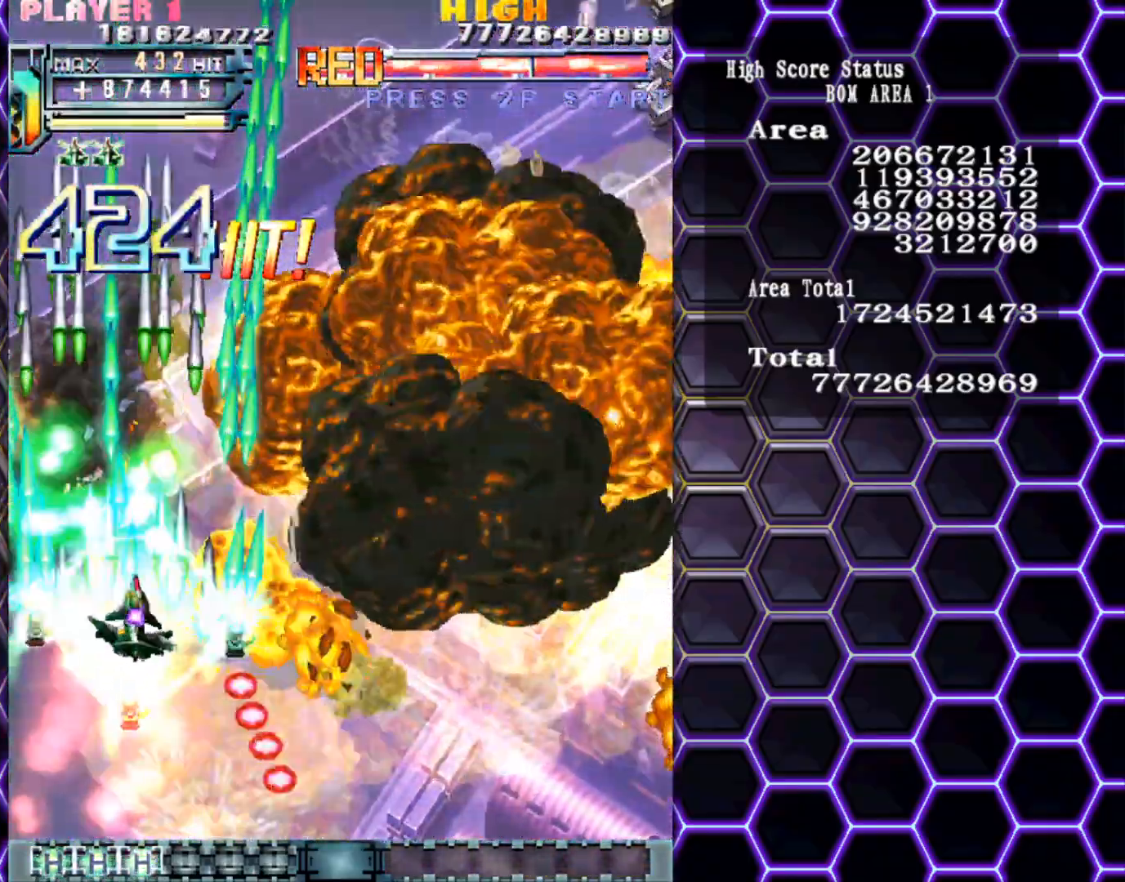
{"buttons": [], "left_stick": "right", "events": []}
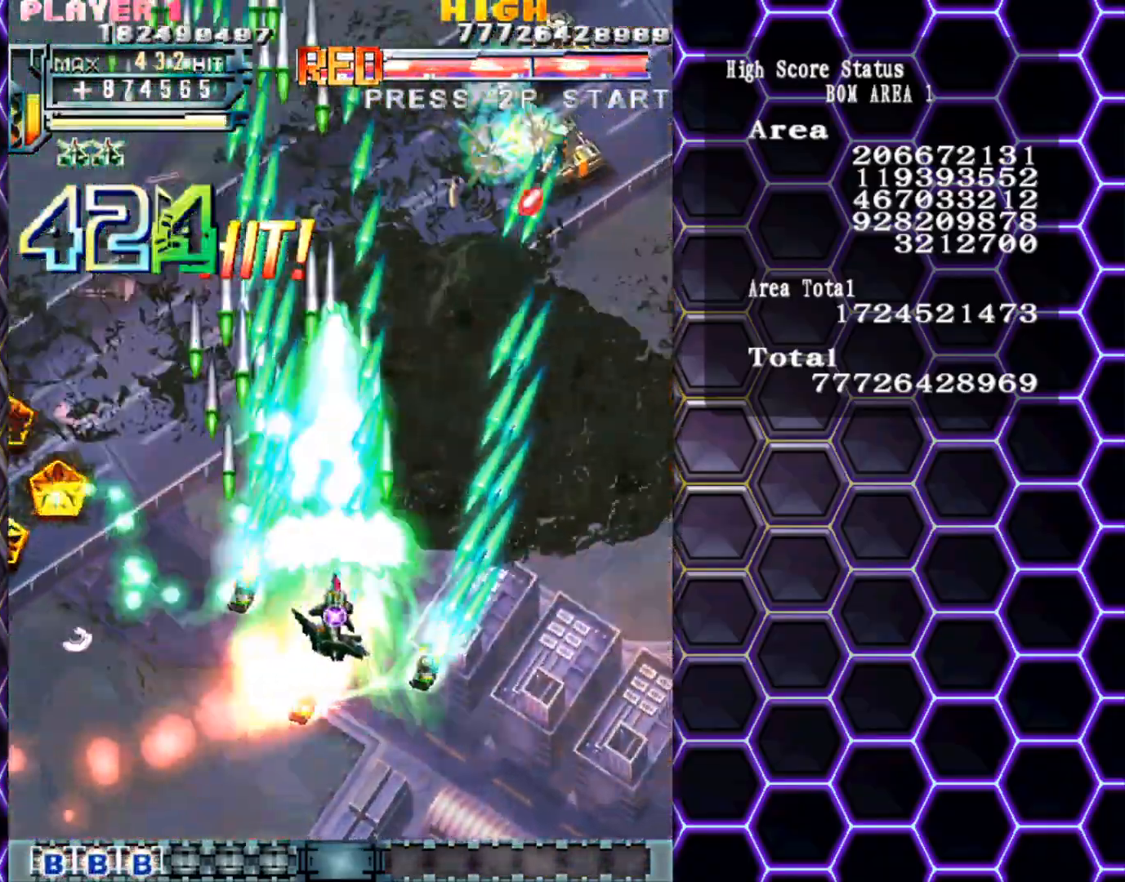
{"buttons": [], "left_stick": "right", "events": [[67, "left_stick", "up-right"], [300, "left_stick", "right"]]}
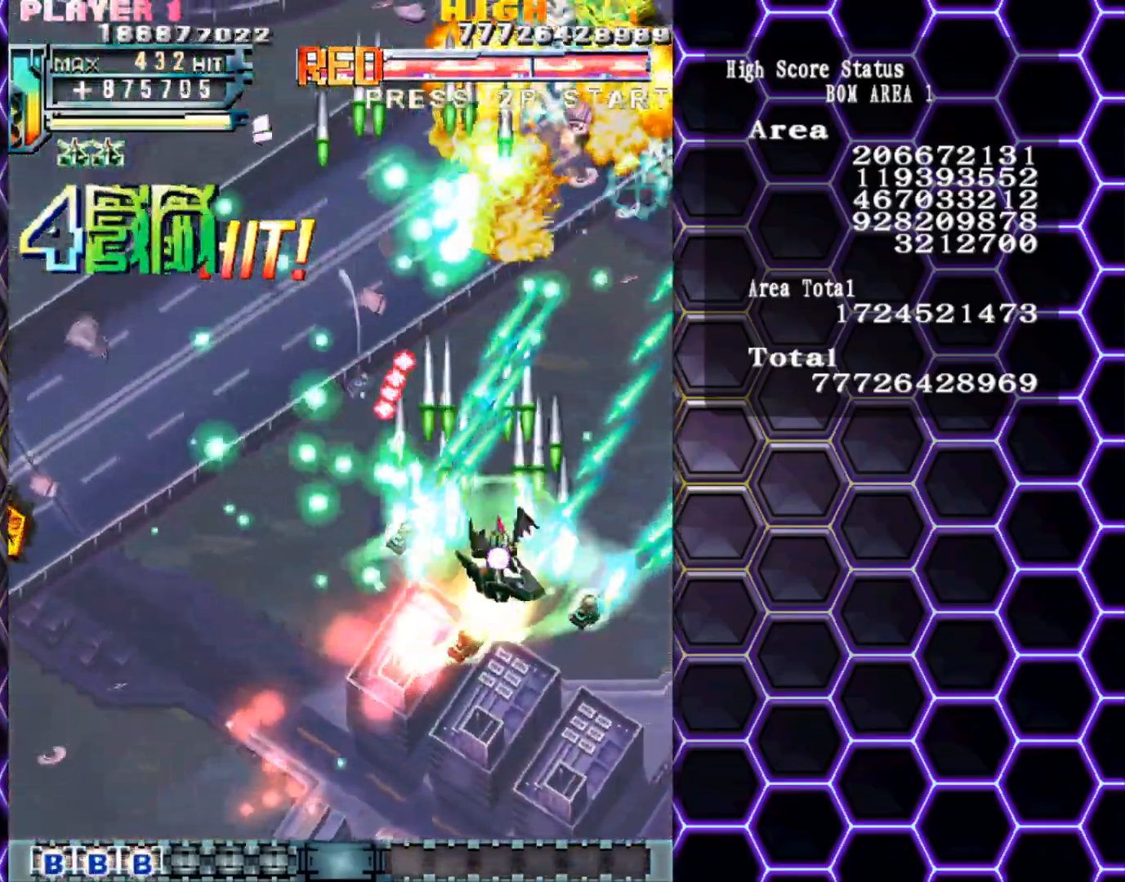
{"buttons": [], "left_stick": "center", "events": [[217, "left_stick", "down-left"], [333, "left_stick", "center"]]}
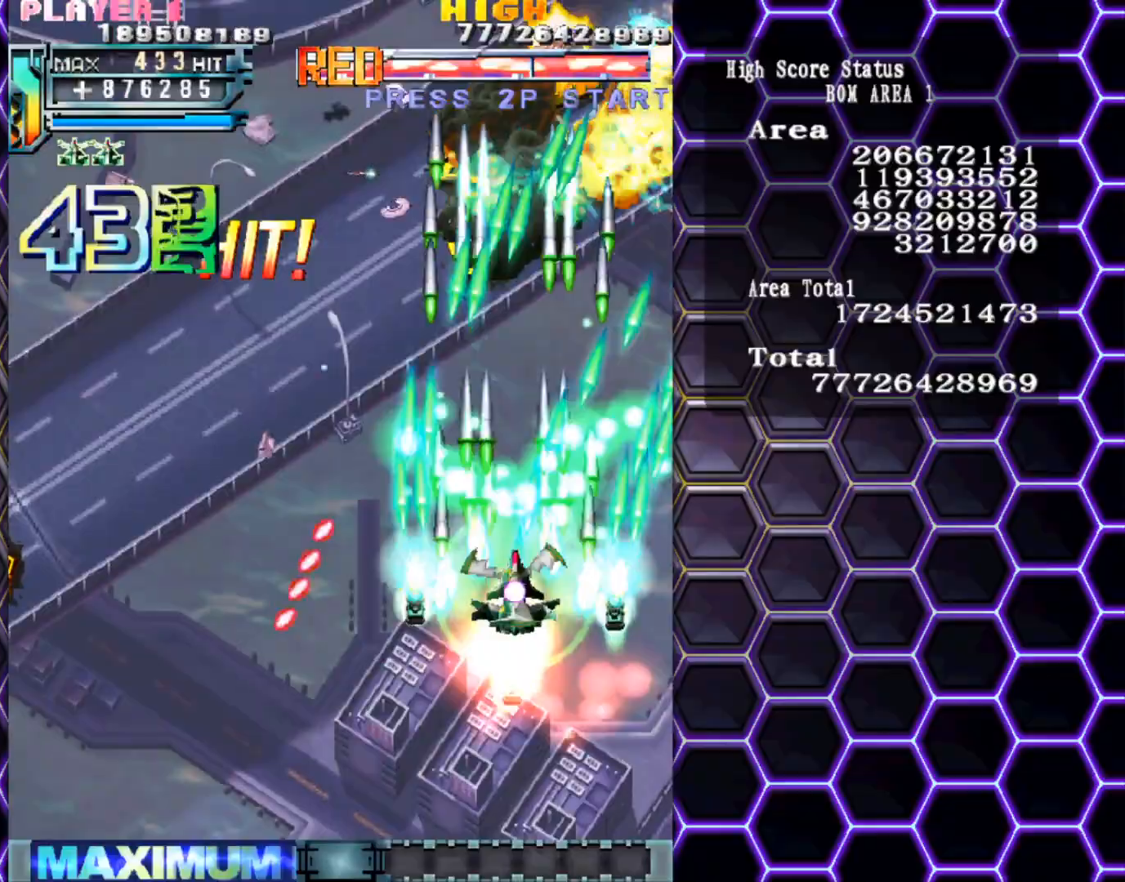
{"buttons": [], "left_stick": "center", "events": []}
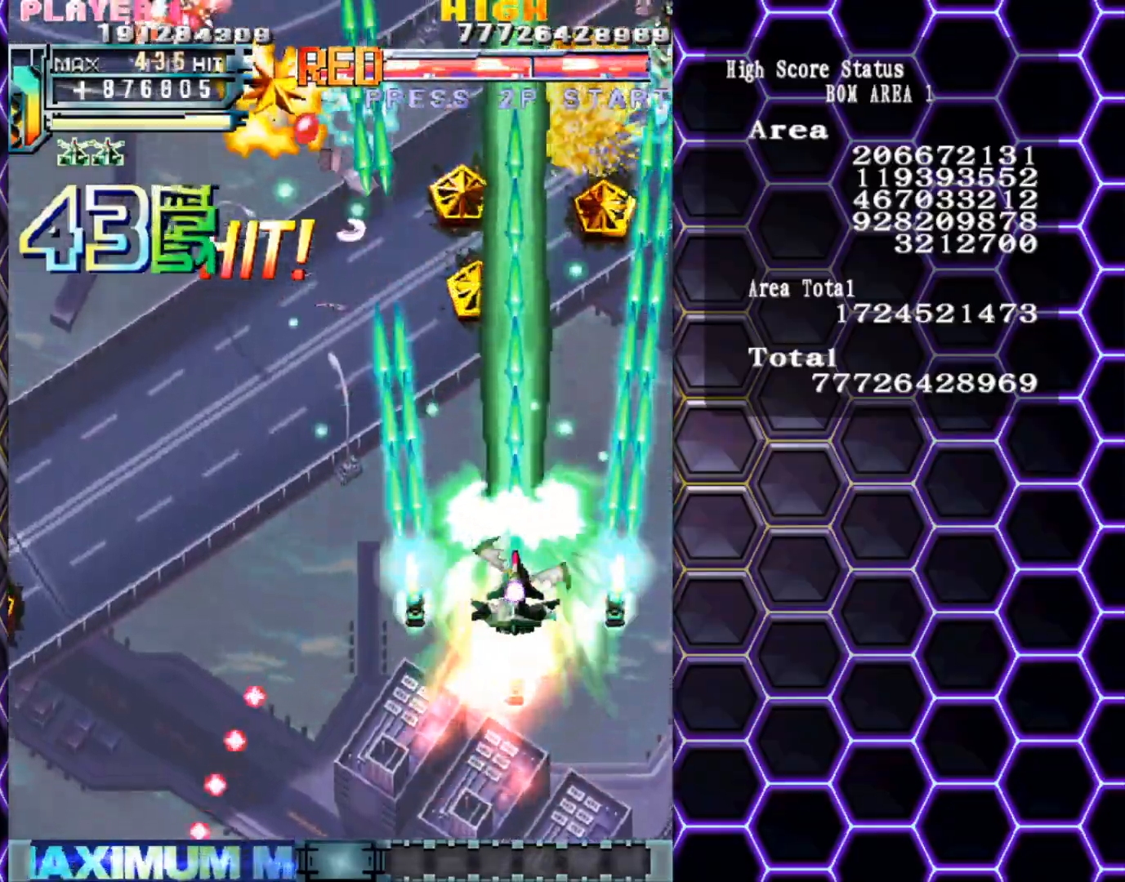
{"buttons": [], "left_stick": "left", "events": [[100, "left_stick", "left"], [400, "left_stick", "up-left"], [500, "left_stick", "left"]]}
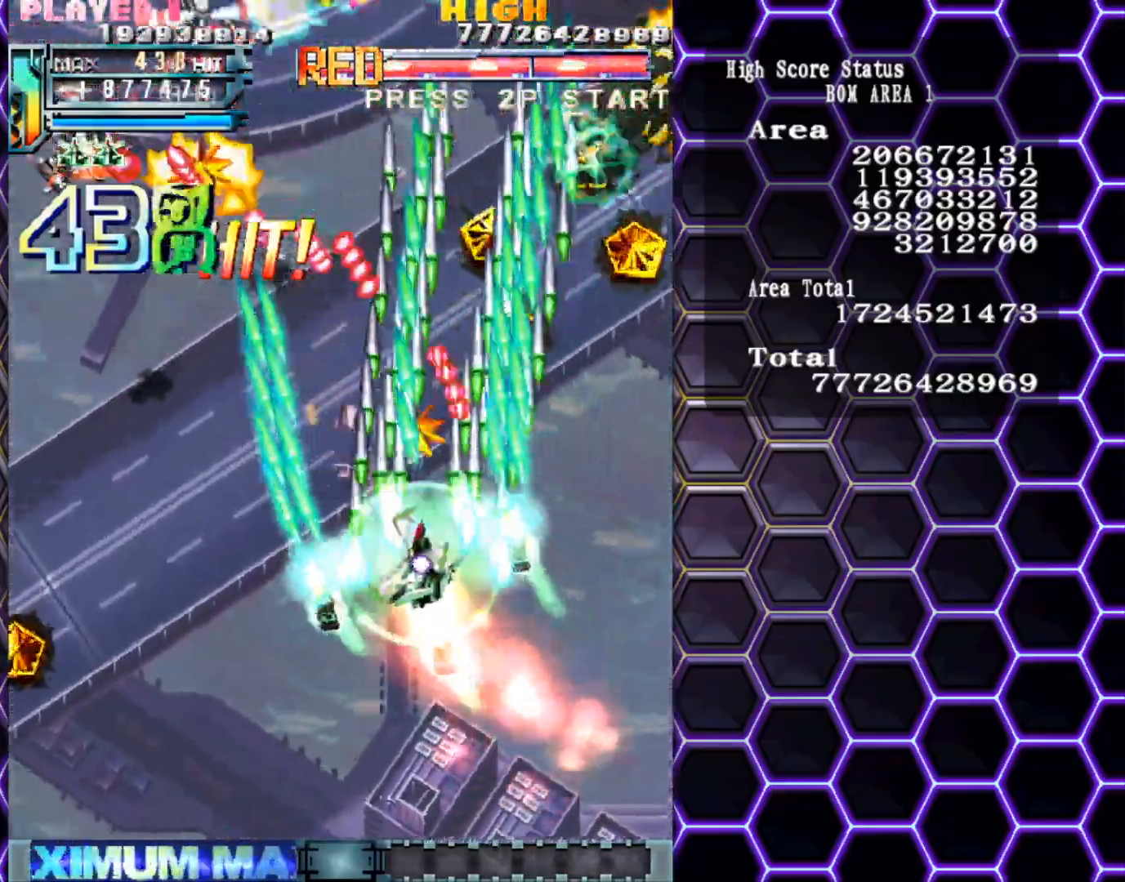
{"buttons": [], "left_stick": "left", "events": [[50, "left_stick", "down-left"], [267, "left_stick", "left"]]}
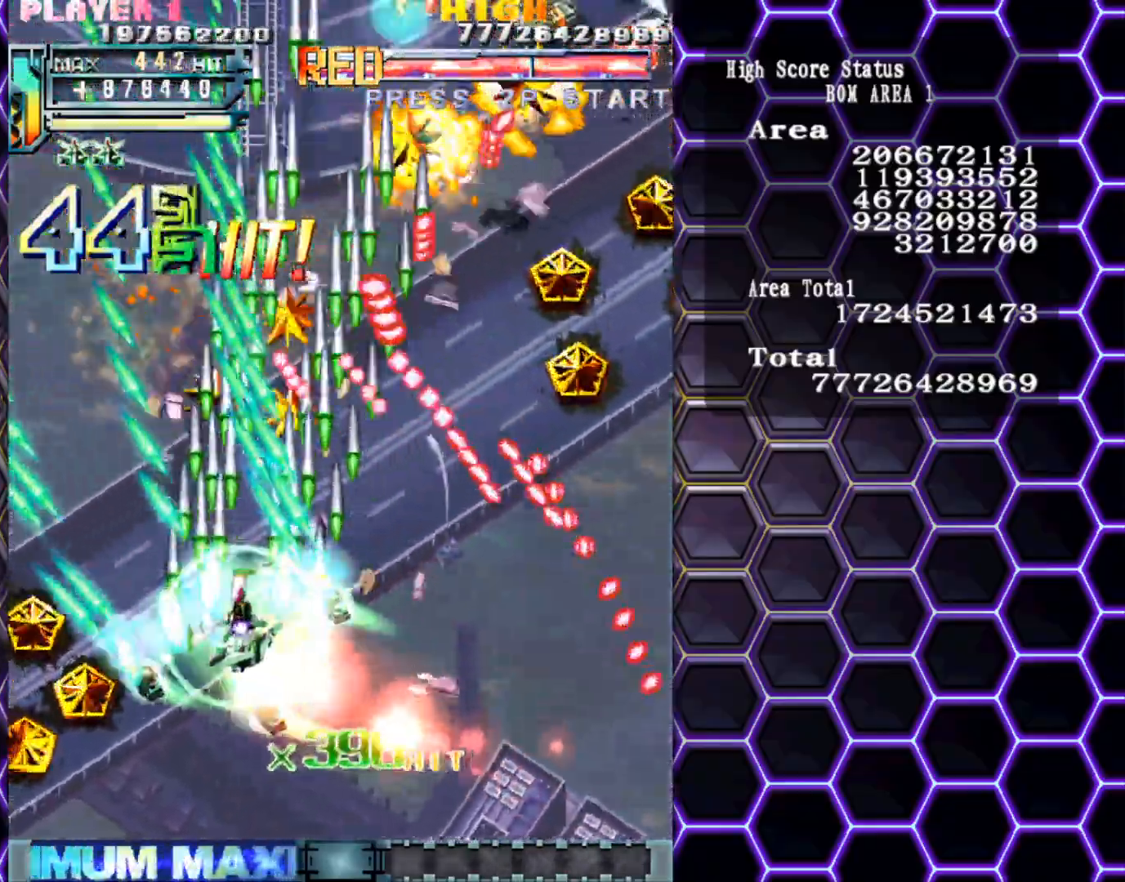
{"buttons": [], "left_stick": "up", "events": [[183, "left_stick", "up-left"], [350, "left_stick", "up"]]}
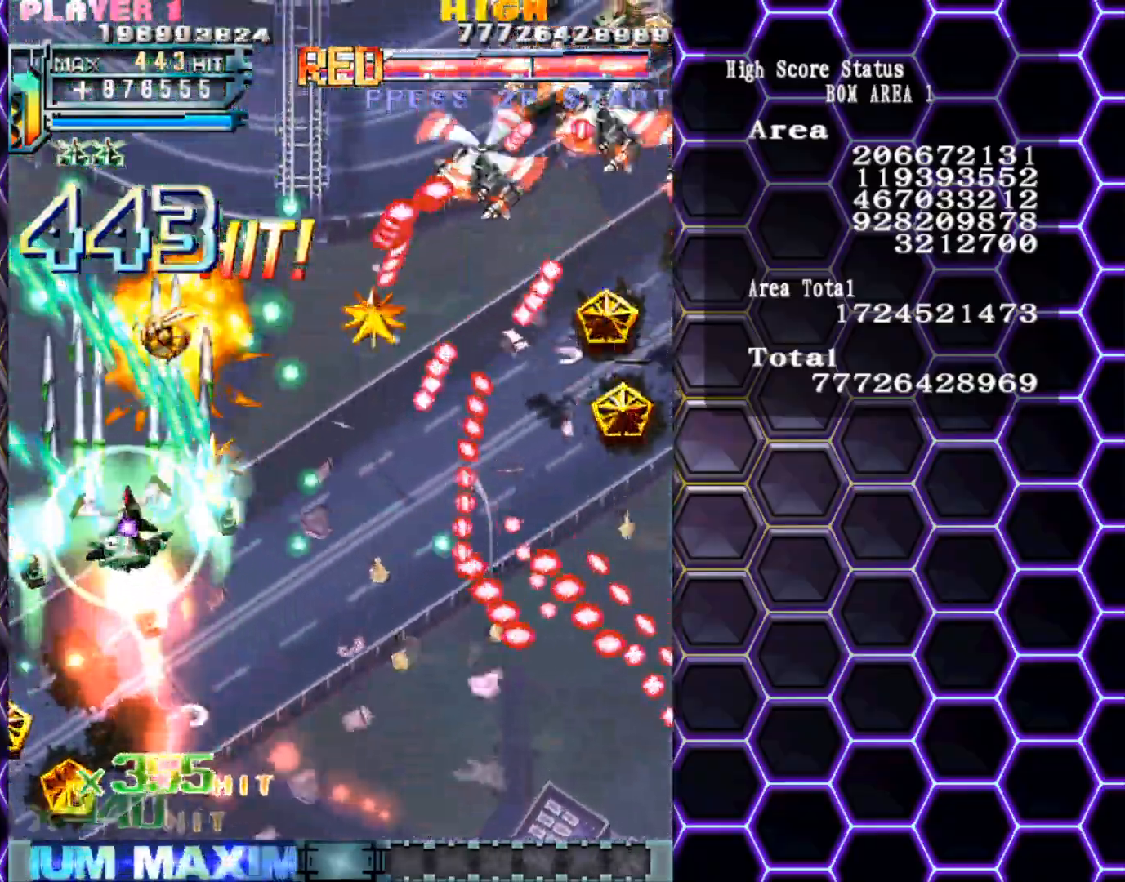
{"buttons": [], "left_stick": "down", "events": [[333, "left_stick", "right"], [450, "left_stick", "down"]]}
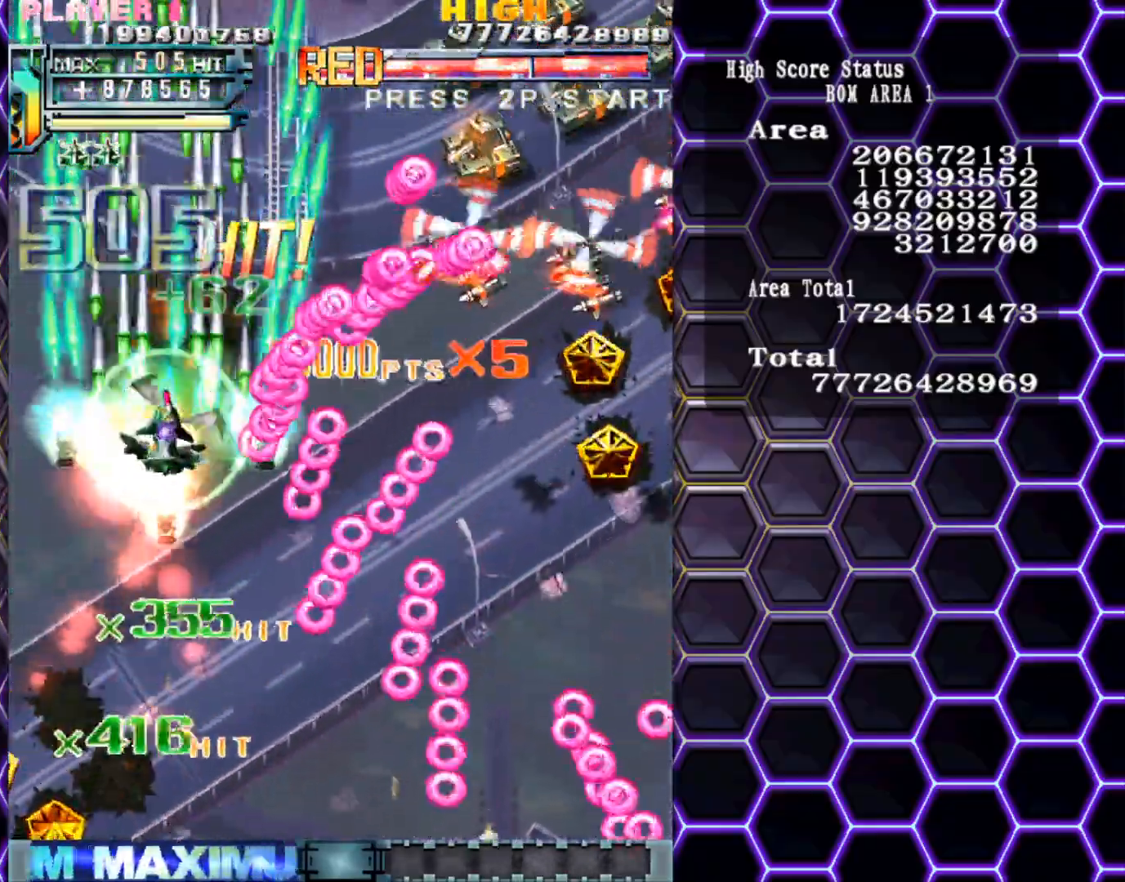
{"buttons": [], "left_stick": "down-right", "events": [[117, "left_stick", "down-right"]]}
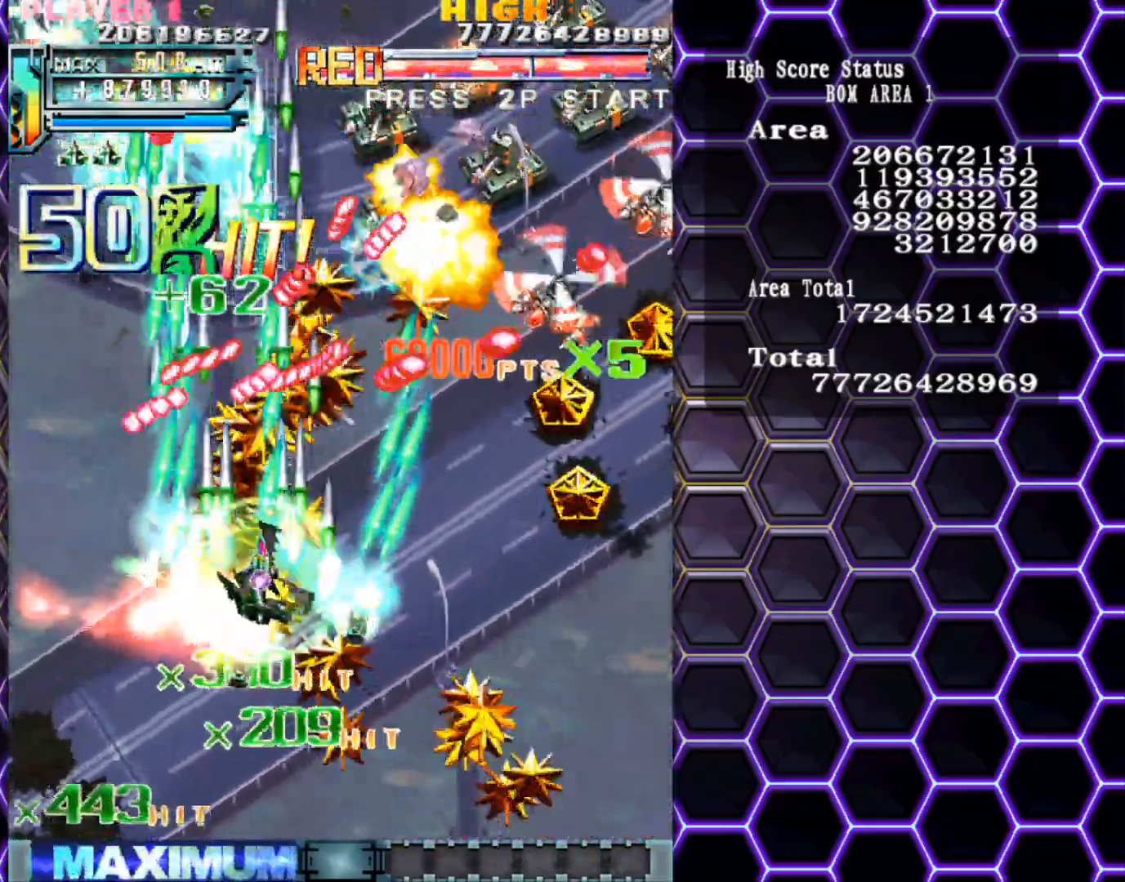
{"buttons": [], "left_stick": "right", "events": [[83, "left_stick", "up-right"], [183, "left_stick", "right"]]}
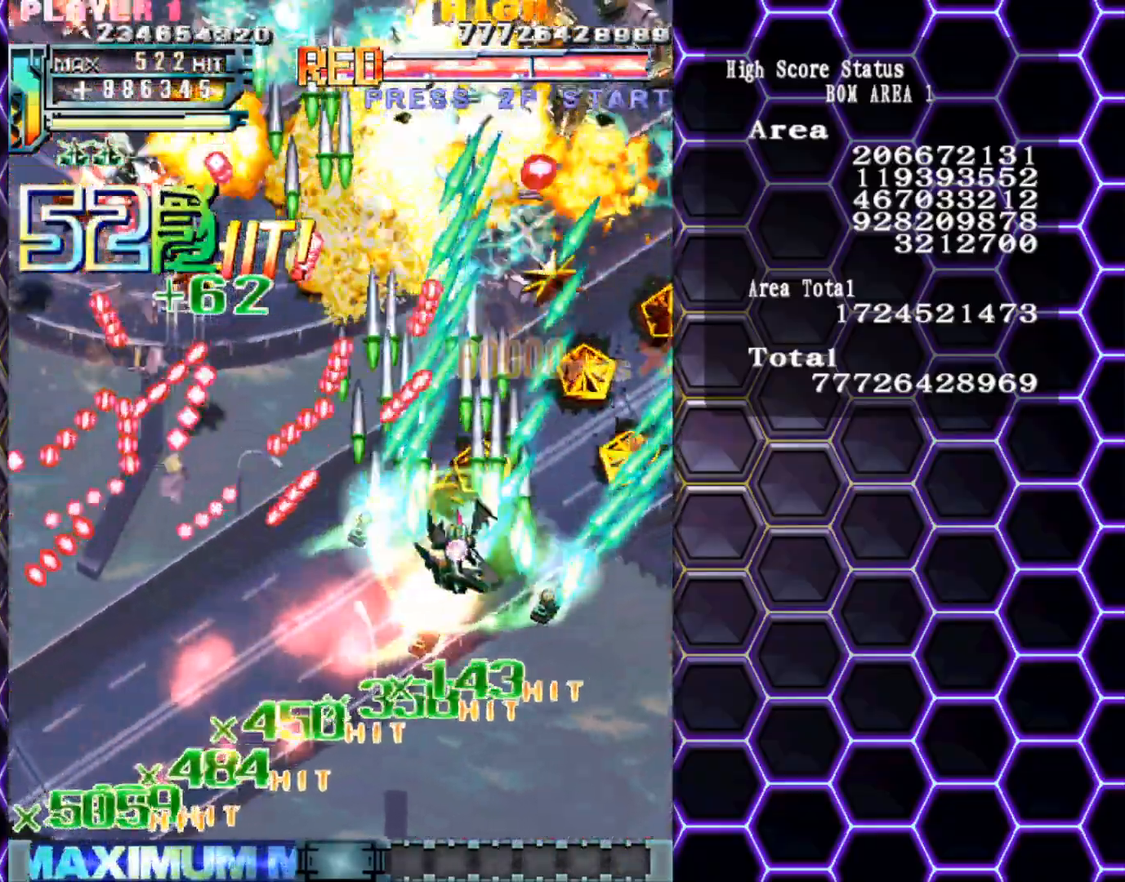
{"buttons": [], "left_stick": "down", "events": [[217, "left_stick", "down-right"], [317, "left_stick", "down"]]}
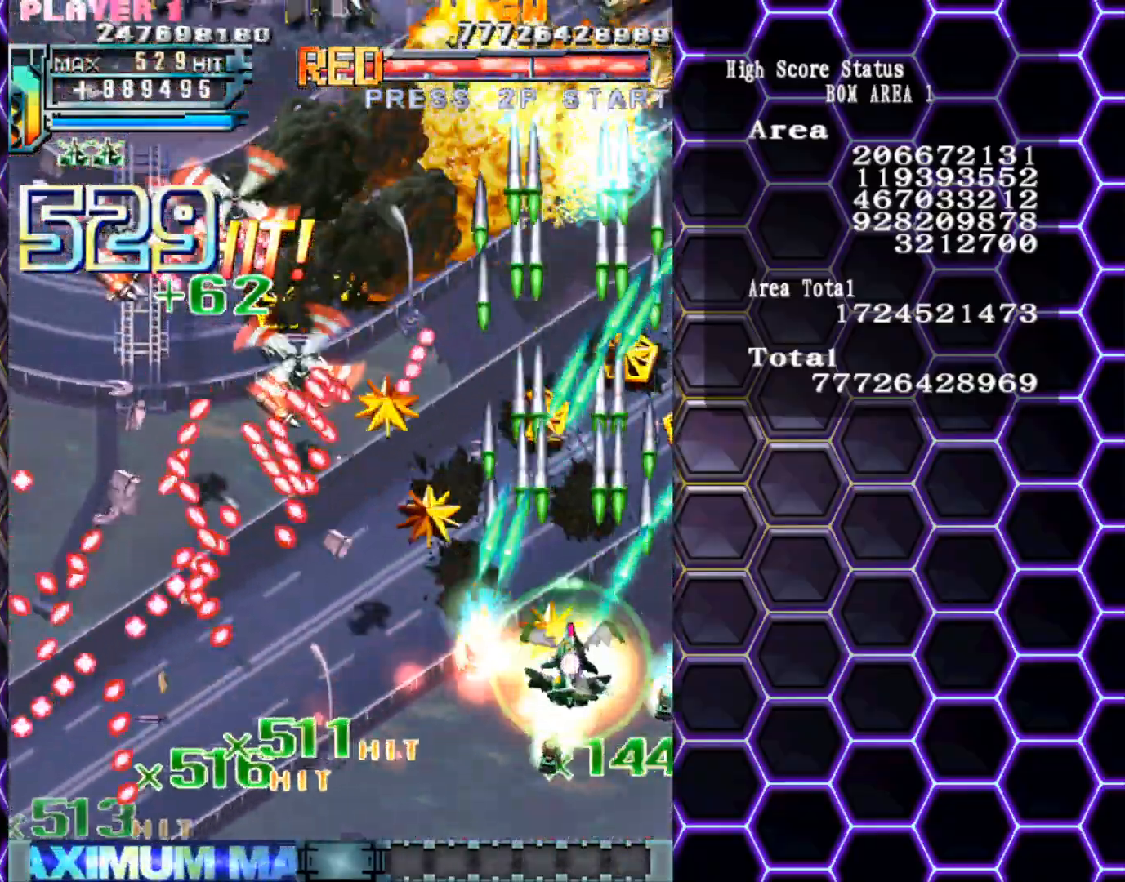
{"buttons": [], "left_stick": "center", "events": [[350, "left_stick", "center"]]}
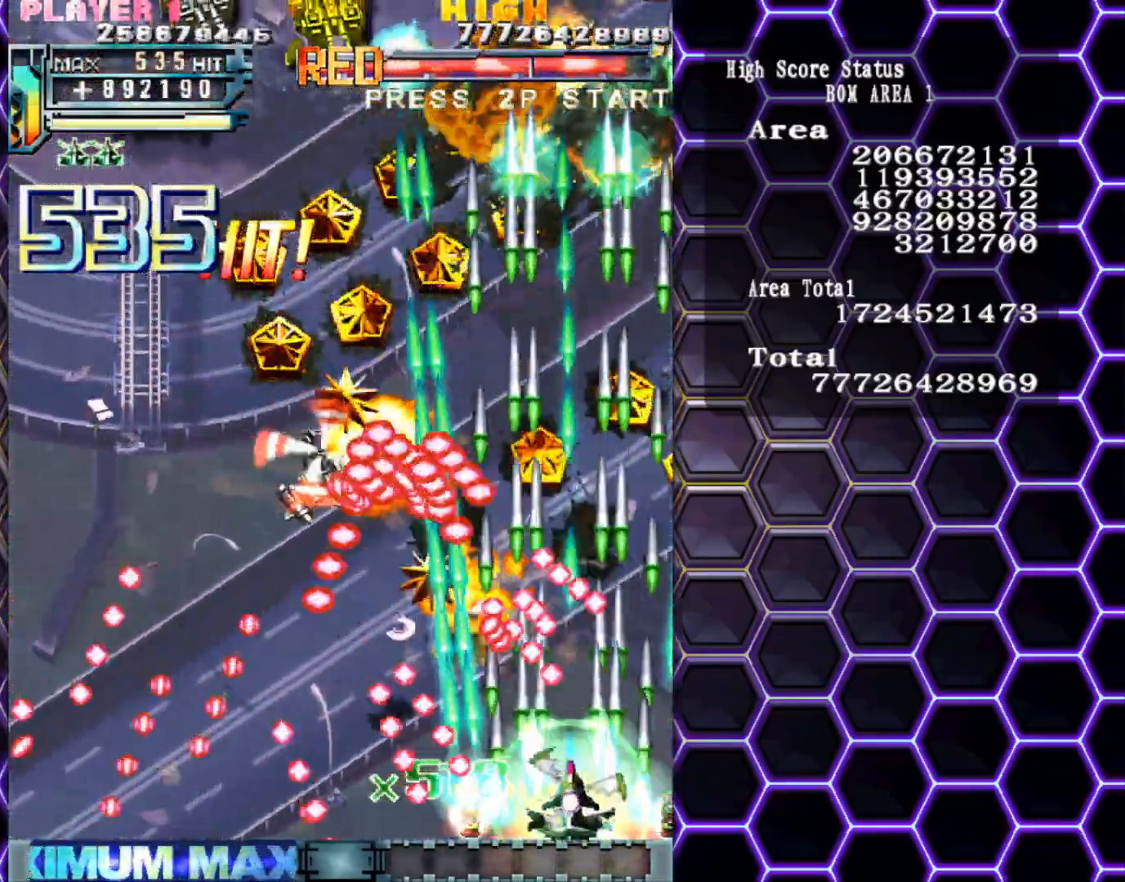
{"buttons": [], "left_stick": "up-left", "events": [[217, "left_stick", "left"], [483, "left_stick", "up-left"]]}
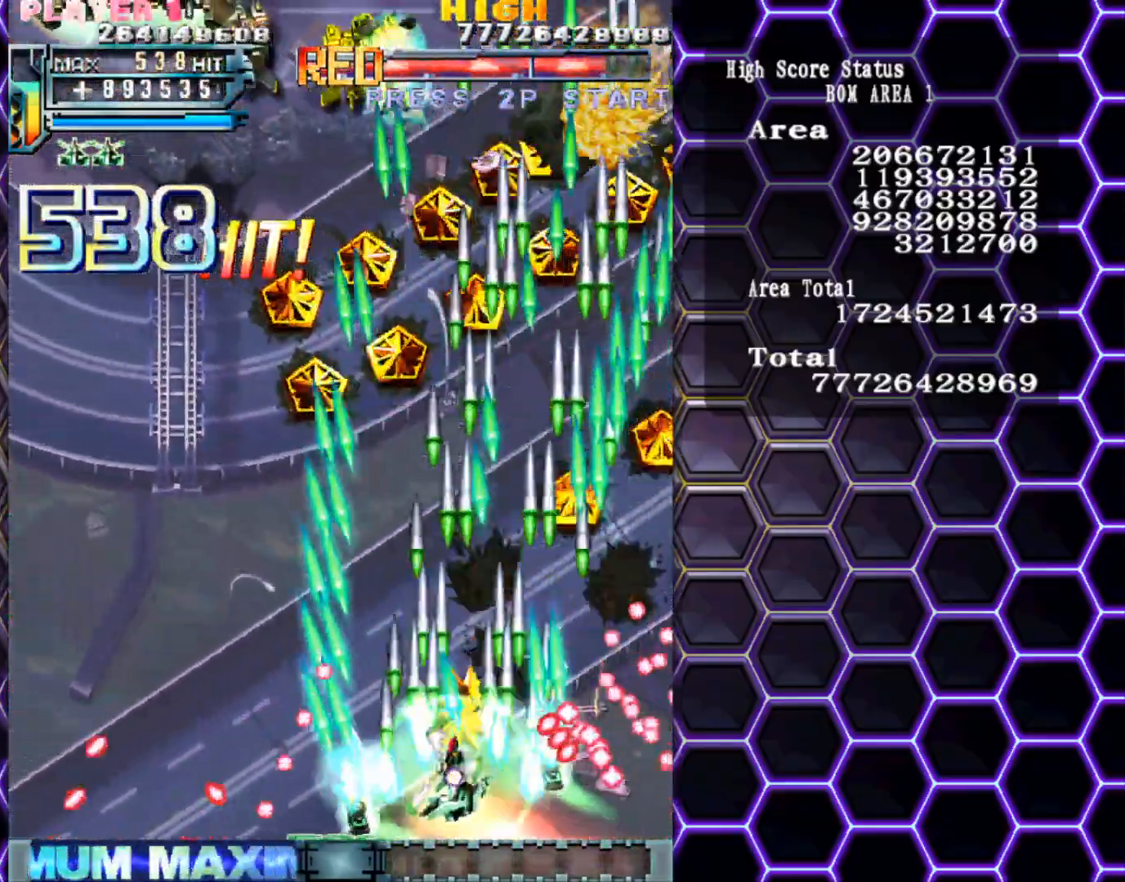
{"buttons": [], "left_stick": "left", "events": [[117, "left_stick", "up"], [433, "left_stick", "left"]]}
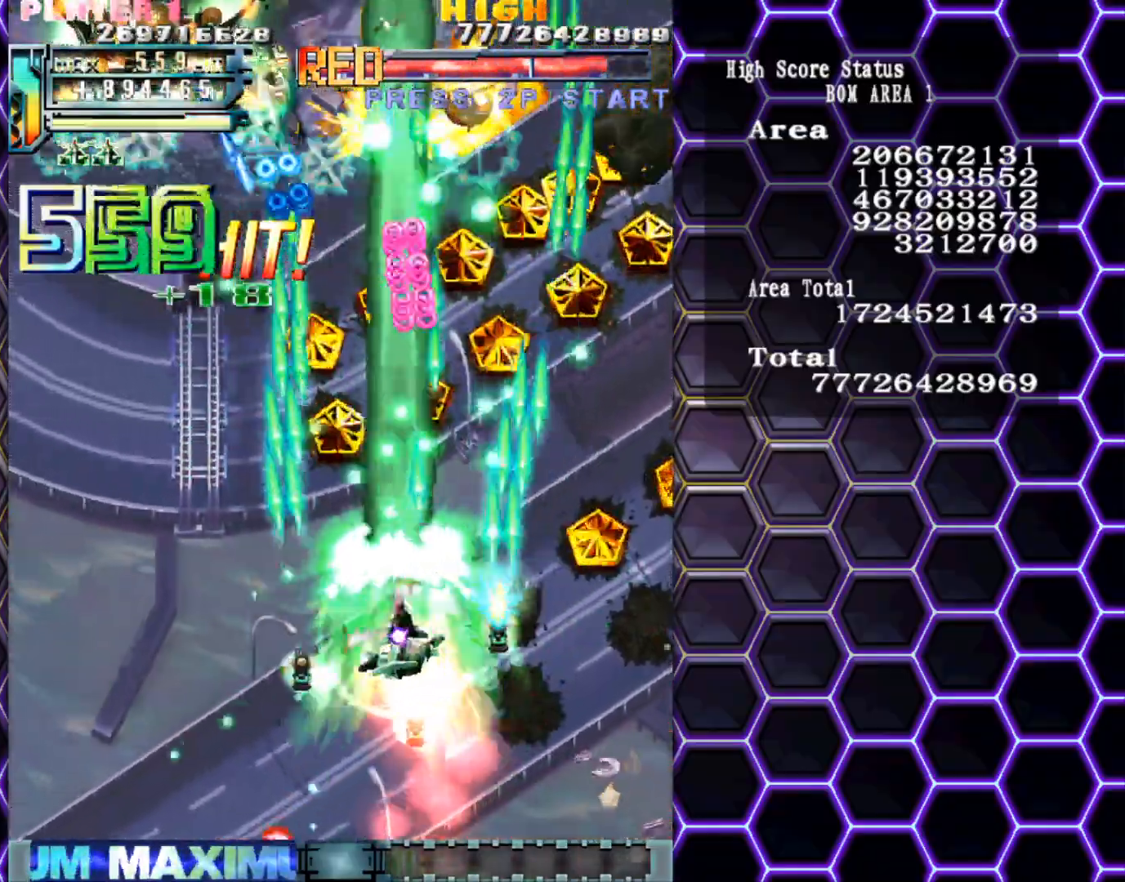
{"buttons": [], "left_stick": "left", "events": [[83, "left_stick", "up-left"], [500, "left_stick", "left"]]}
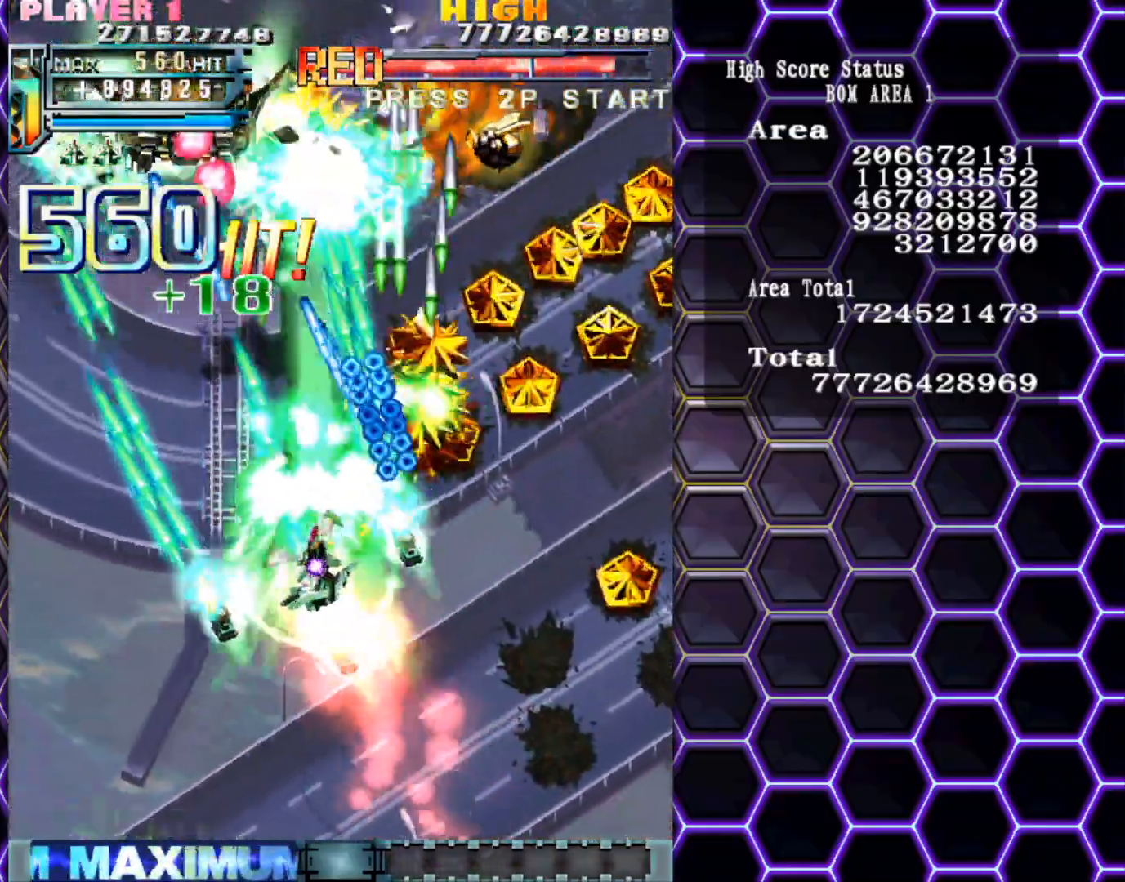
{"buttons": [], "left_stick": "down-left", "events": [[133, "left_stick", "down-left"]]}
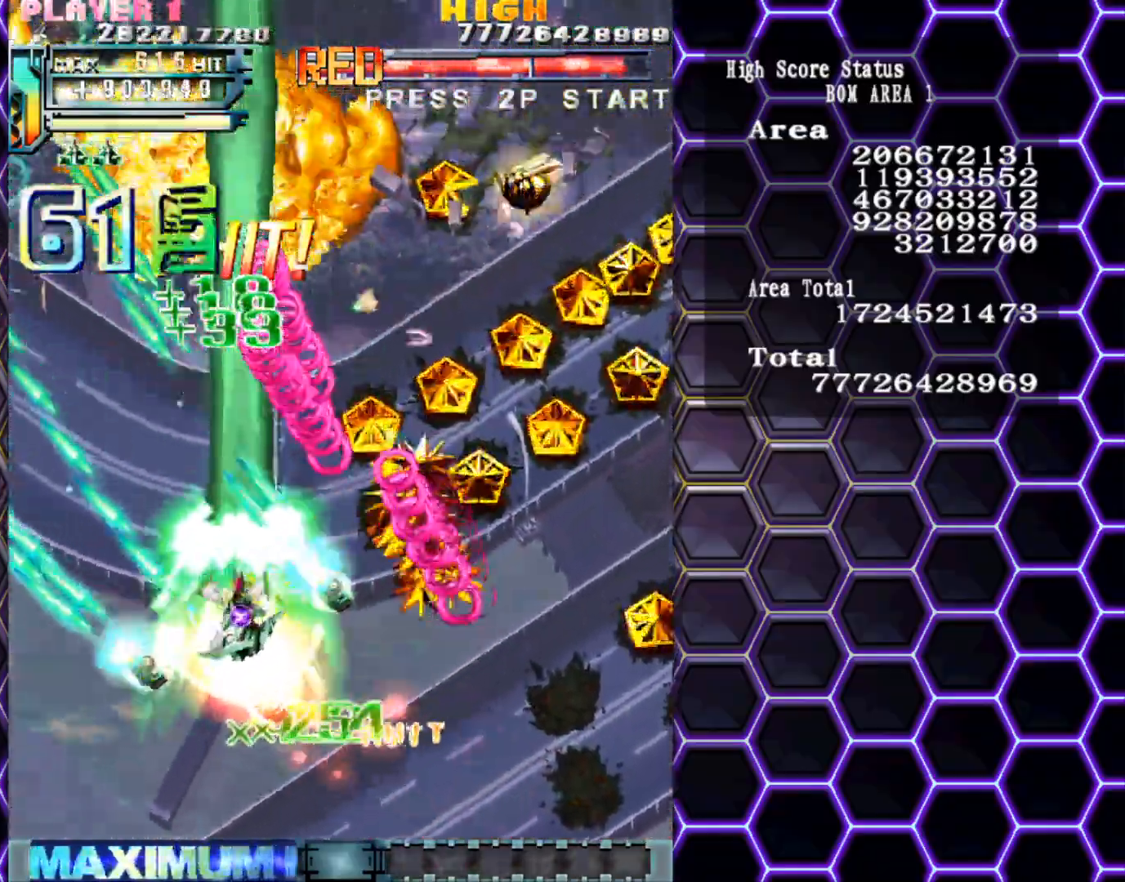
{"buttons": [], "left_stick": "down", "events": [[50, "left_stick", "left"], [467, "left_stick", "down"]]}
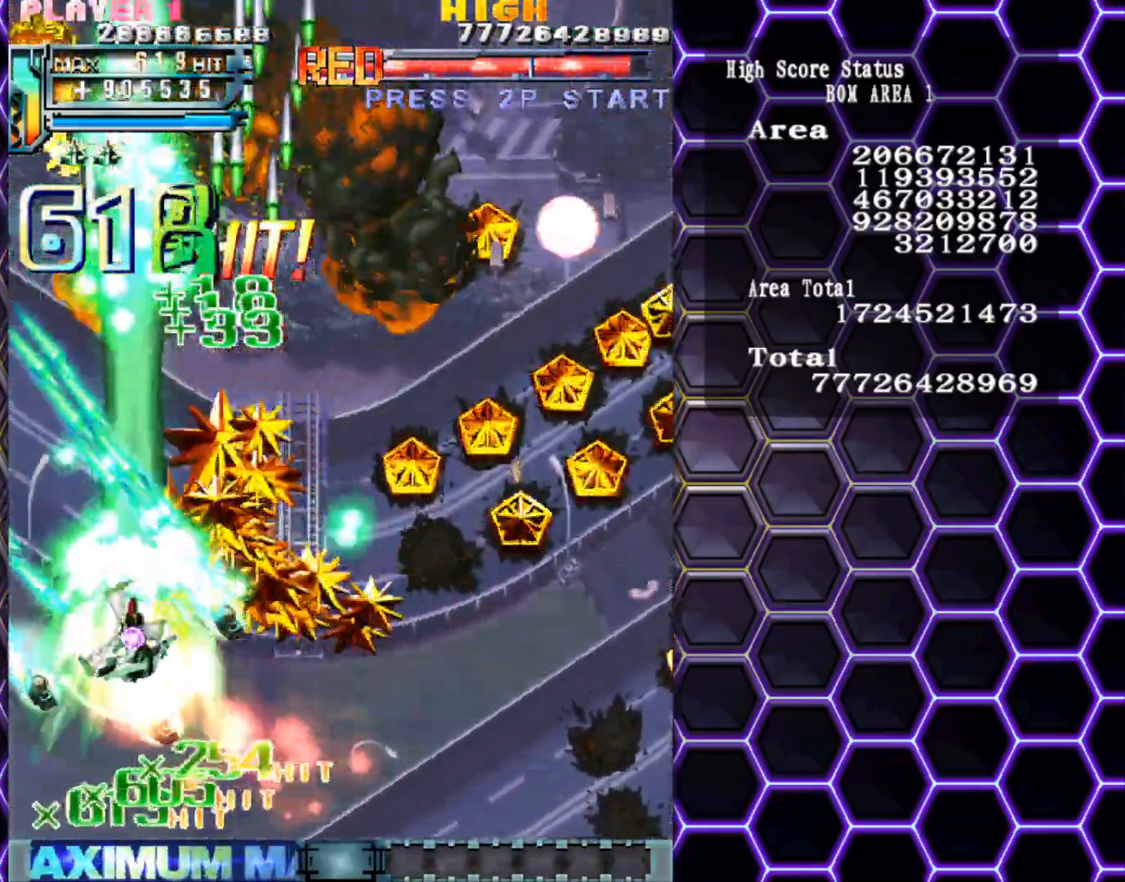
{"buttons": [], "left_stick": "right", "events": [[133, "left_stick", "right"], [217, "left_stick", "up-right"], [417, "left_stick", "right"]]}
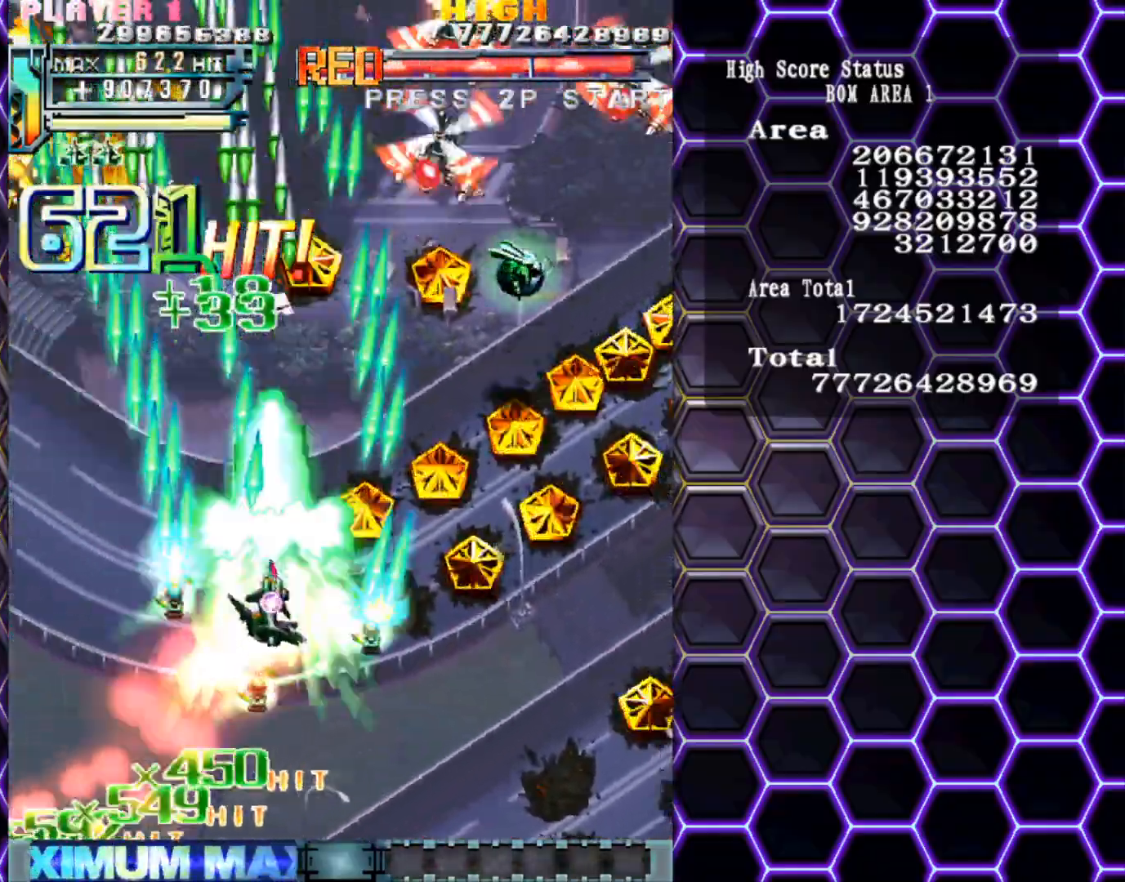
{"buttons": [], "left_stick": "right", "events": [[367, "left_stick", "up-right"], [483, "left_stick", "right"]]}
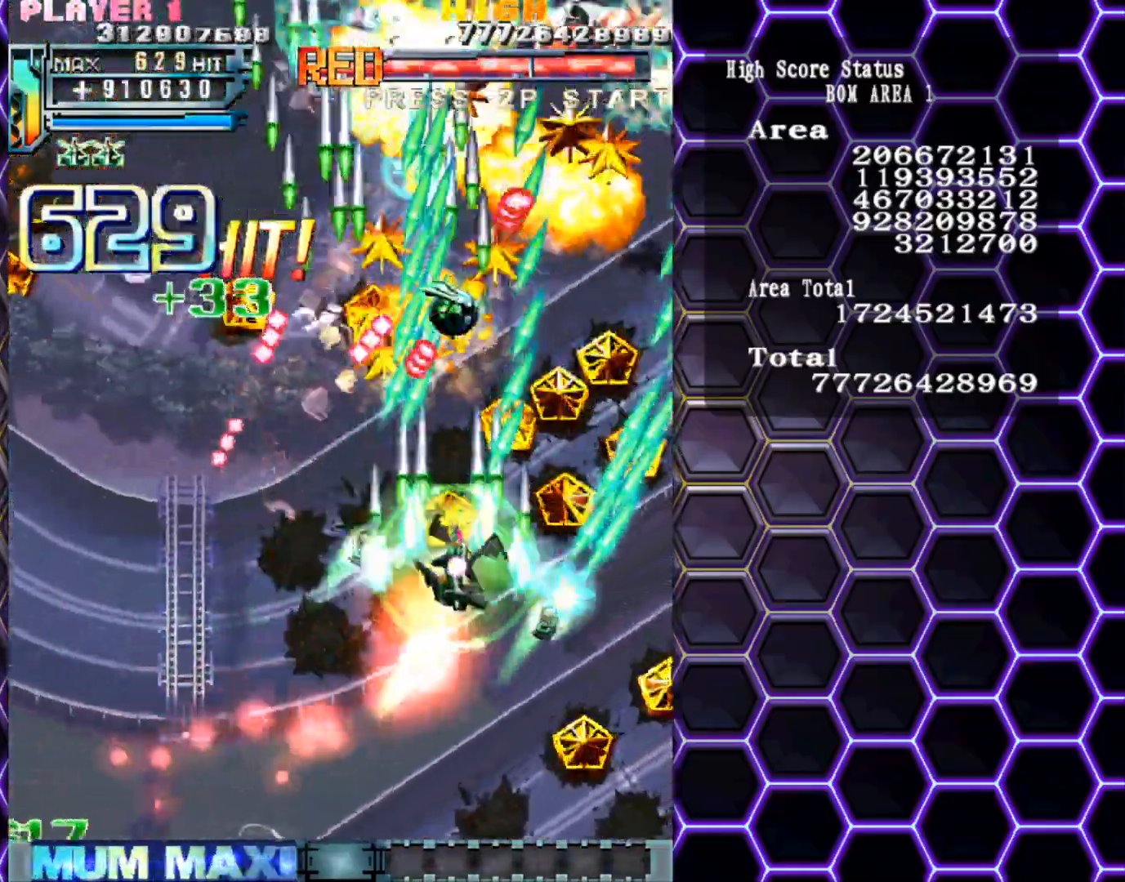
{"buttons": [], "left_stick": "center", "events": [[283, "left_stick", "down"], [383, "left_stick", "down-left"], [483, "left_stick", "center"]]}
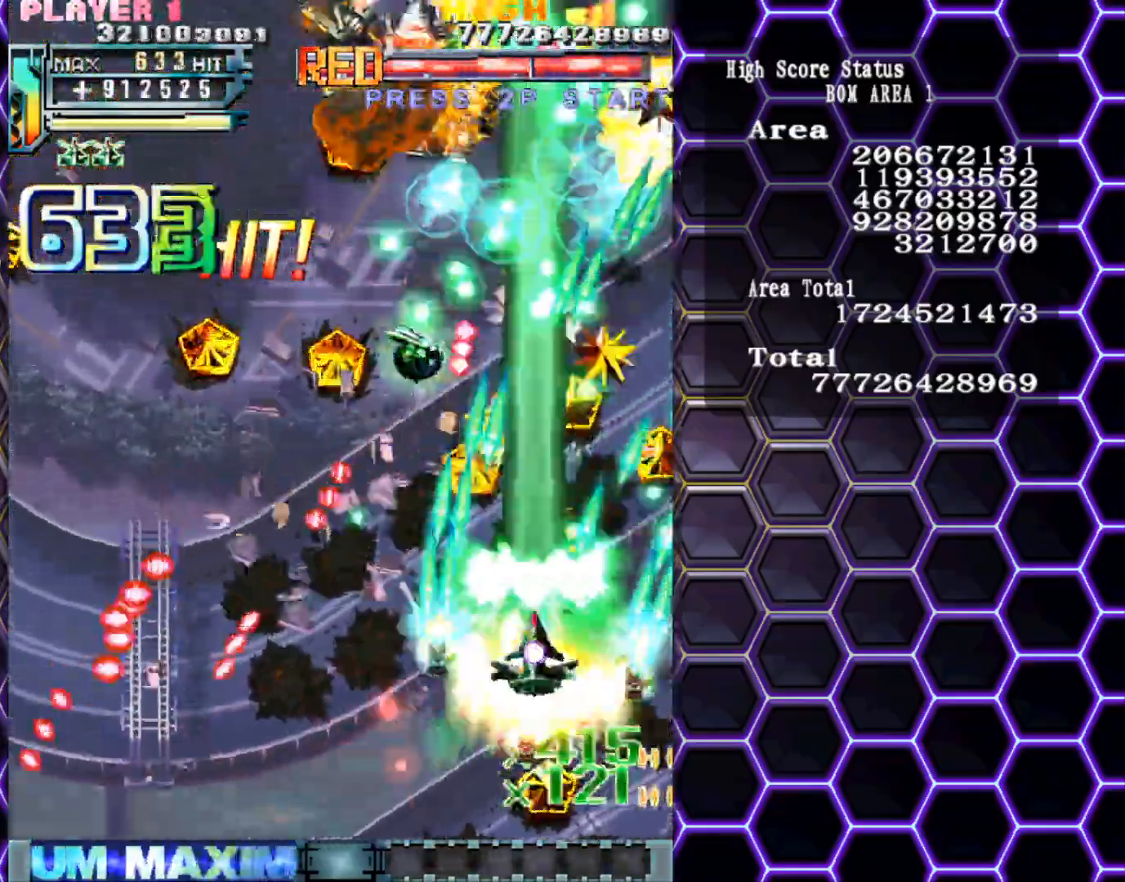
{"buttons": [], "left_stick": "center", "events": []}